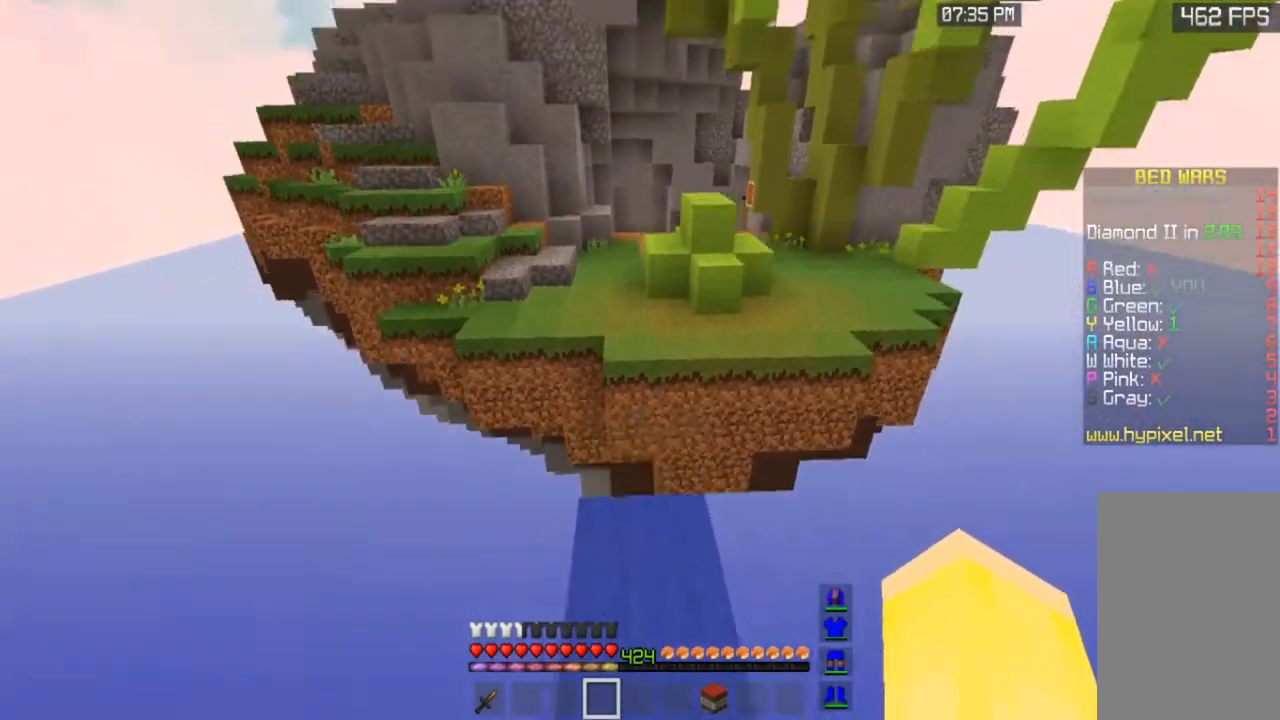
Gameplay with keyboard and mouse; each line is a JSON object with the keys and mouse buttons held at the frame after it. "events" lists presses ("down") and releases ("up") of "a", "d", "s", "space", "w", "mouse_left" and "mouse_right" between this image and that frame as [ms after this image, input, new state], when the widget could be followed in between. "mouse_left", "mouse_right" = the "left", "right" buttons of the "mouse" list. No other keys are recorded. Fast repeated clicks can show as one long hold. Mouse movement is not recorded.
{"keys": ["space", "w"], "mouse": [], "events": [[133, "space", "up"], [183, "a", "down"], [333, "a", "up"], [467, "space", "down"]]}
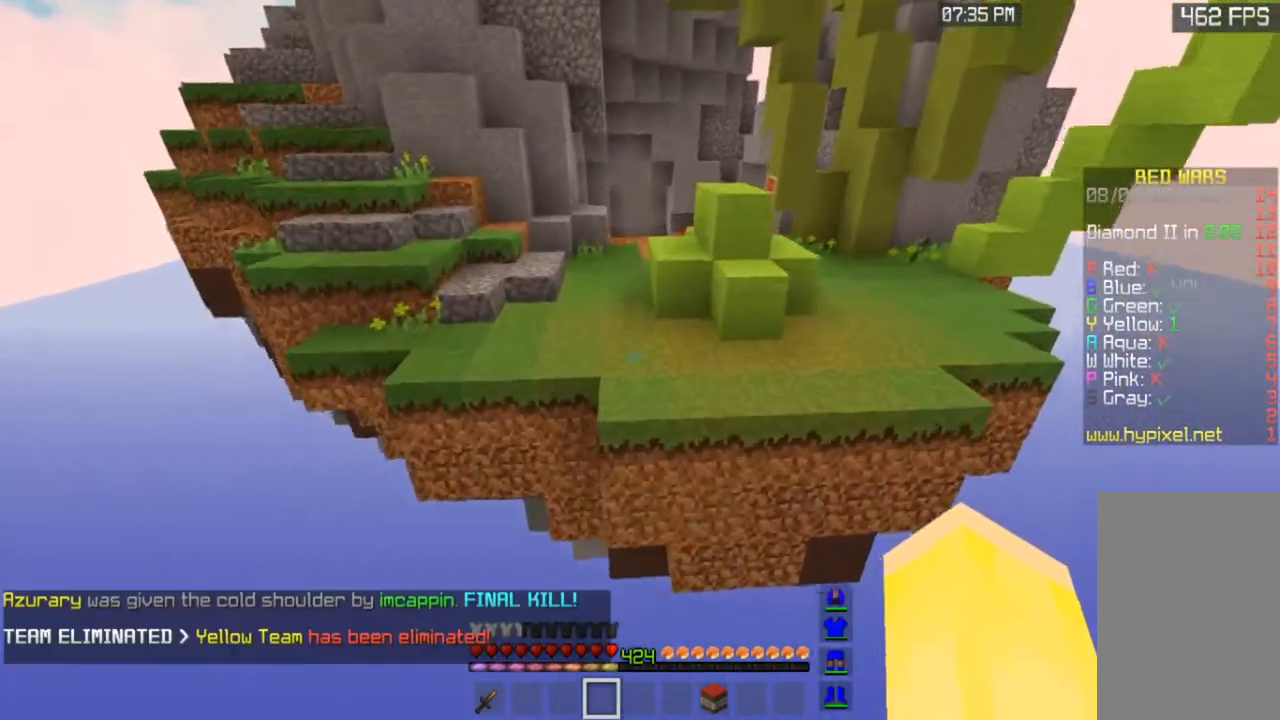
{"keys": ["w"], "mouse": [], "events": [[300, "space", "up"]]}
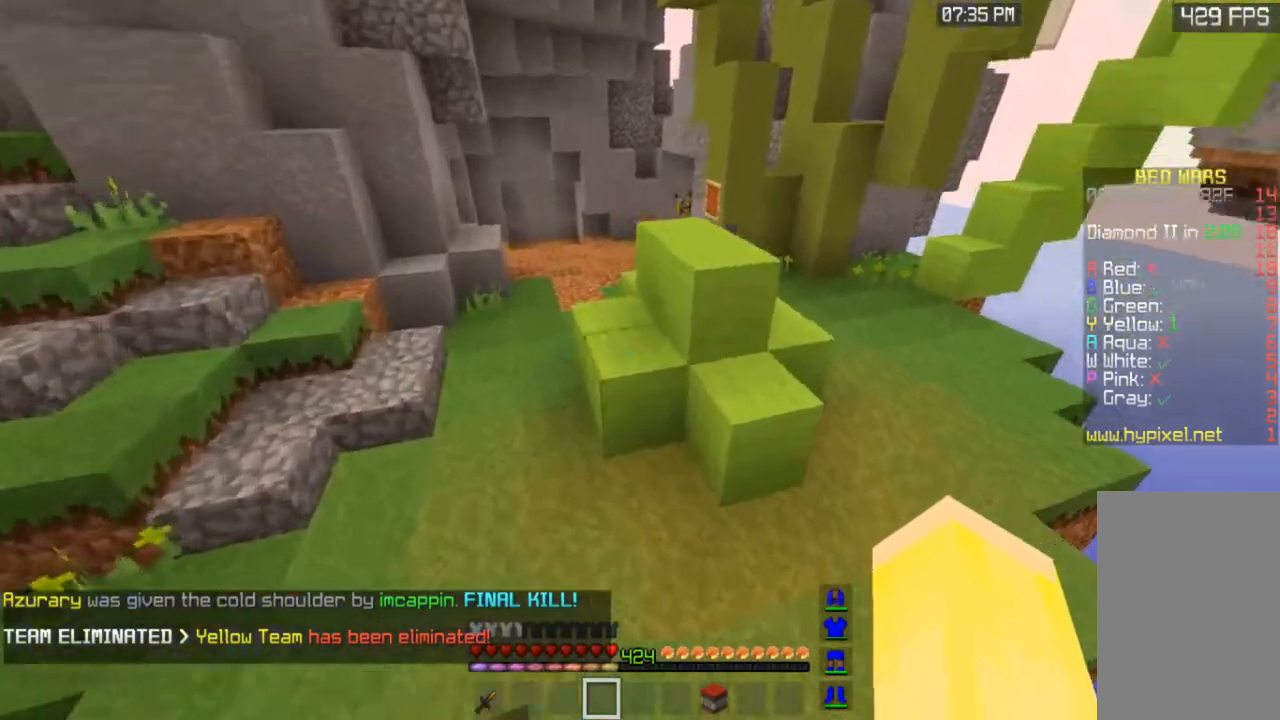
{"keys": ["a"], "mouse": ["left"], "events": [[33, "a", "down"], [83, "mouse_left", "down"], [400, "w", "up"]]}
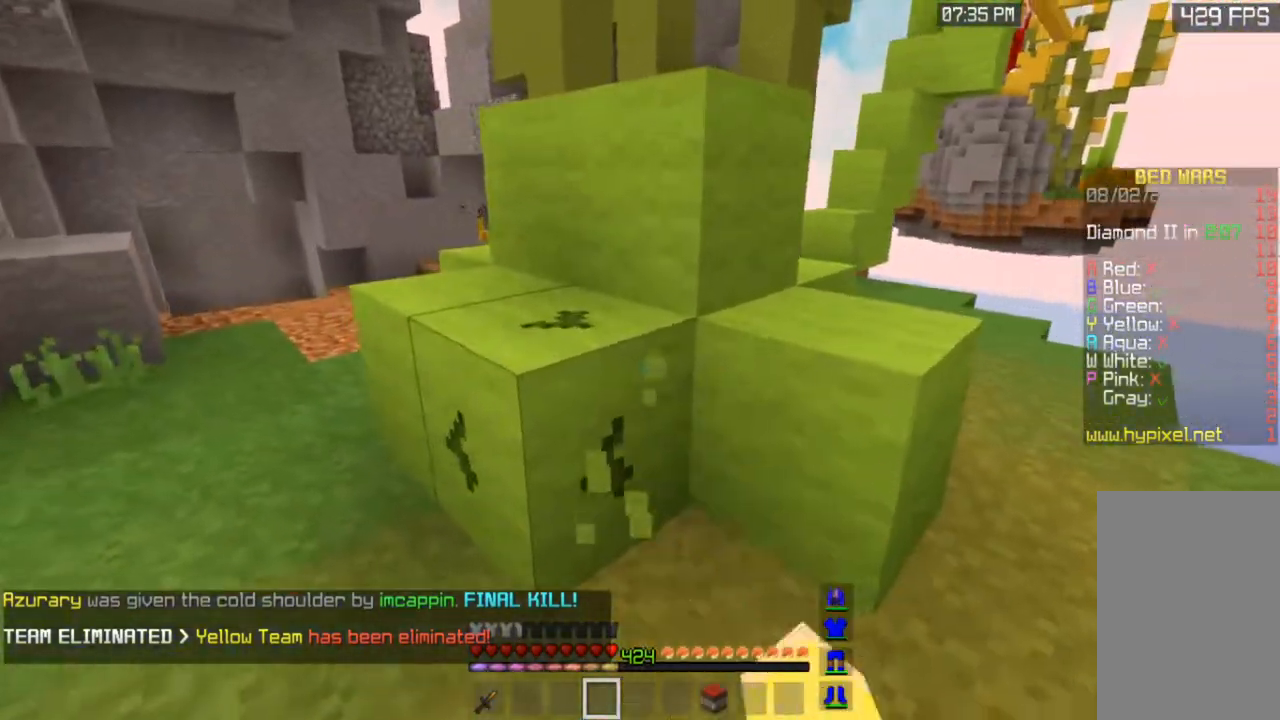
{"keys": ["a", "s"], "mouse": ["left"], "events": [[83, "s", "down"]]}
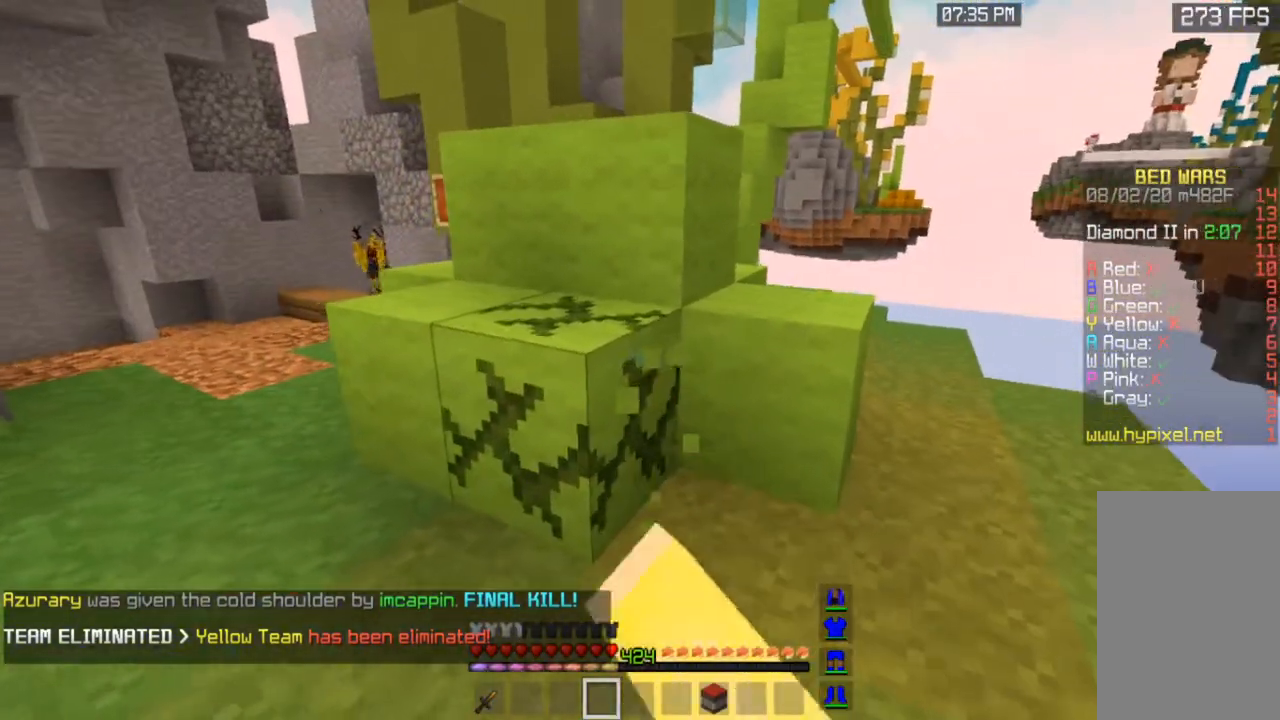
{"keys": [], "mouse": ["left"], "events": [[100, "s", "up"], [183, "a", "up"]]}
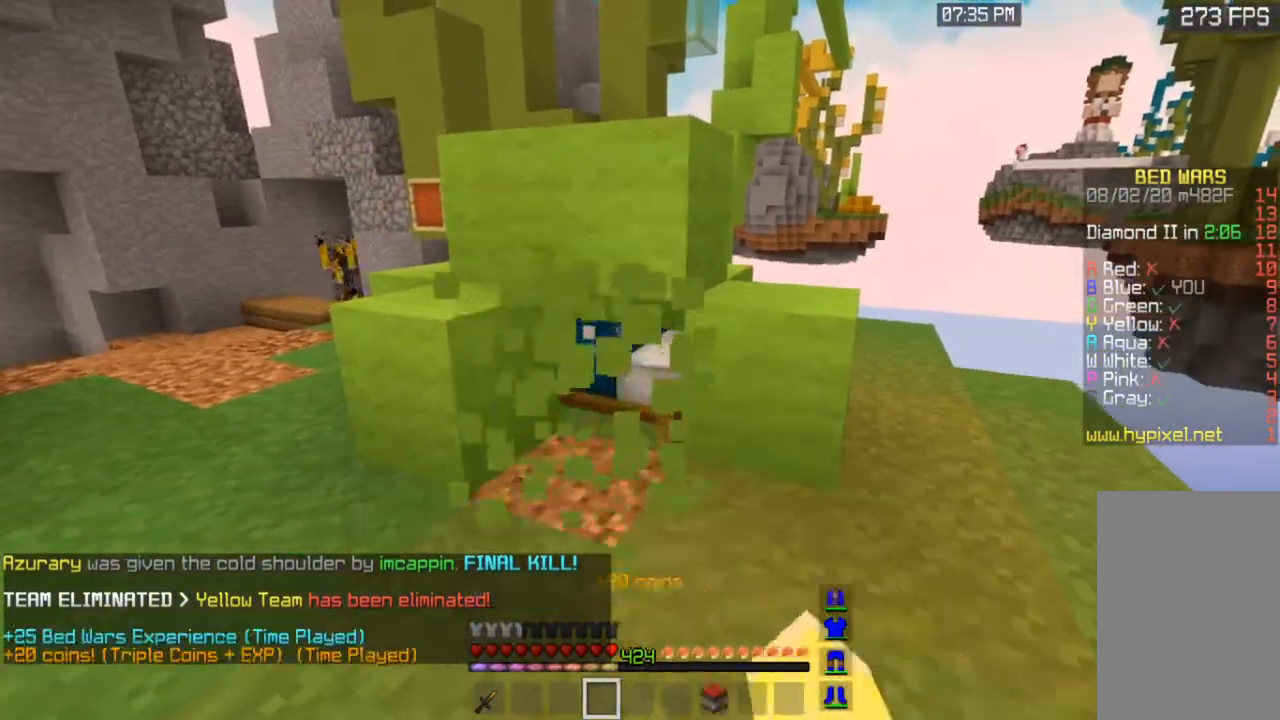
{"keys": ["a", "w"], "mouse": ["left"], "events": [[233, "a", "down"], [483, "w", "down"]]}
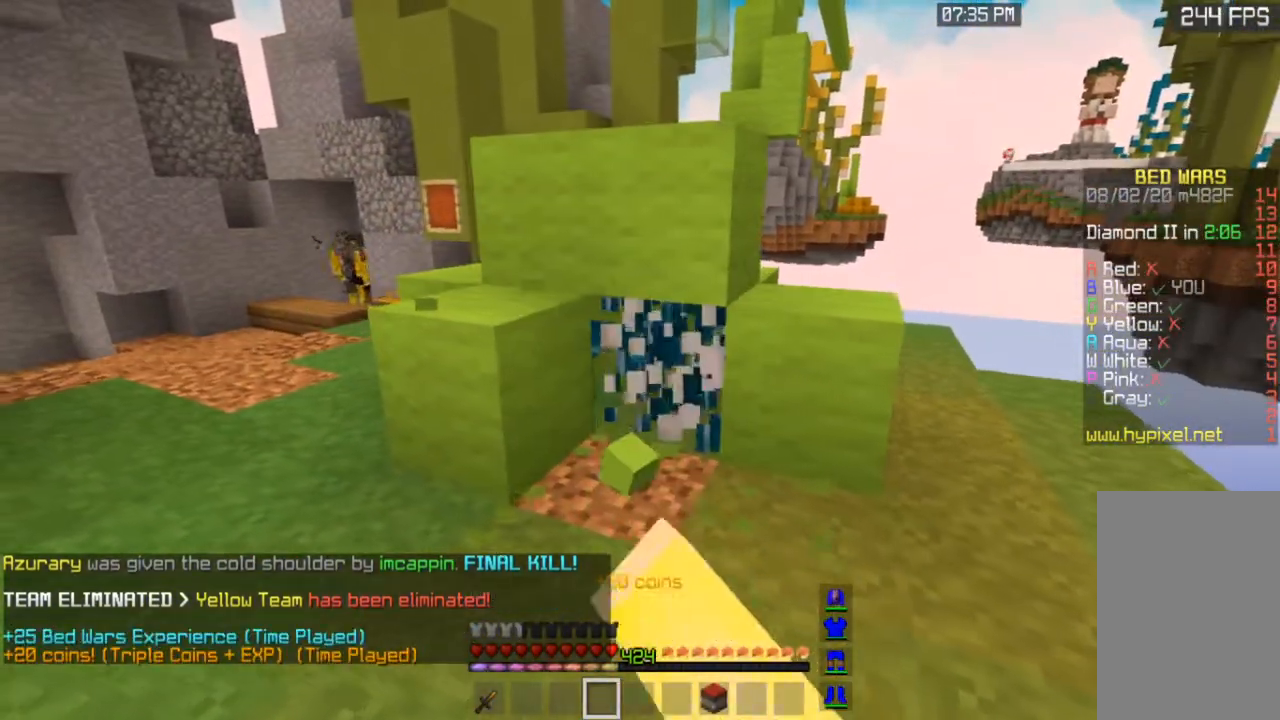
{"keys": ["a", "space", "w"], "mouse": [], "events": [[233, "space", "down"], [300, "mouse_left", "up"]]}
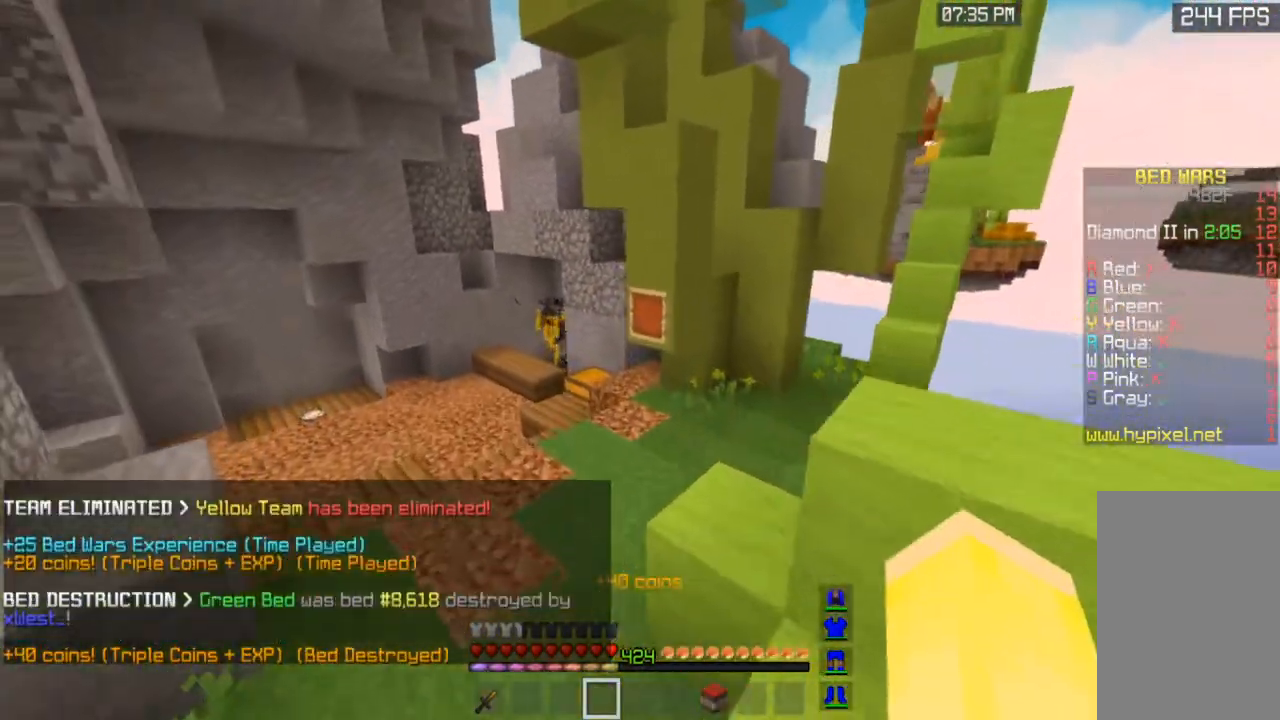
{"keys": ["a", "space", "w"], "mouse": [], "events": []}
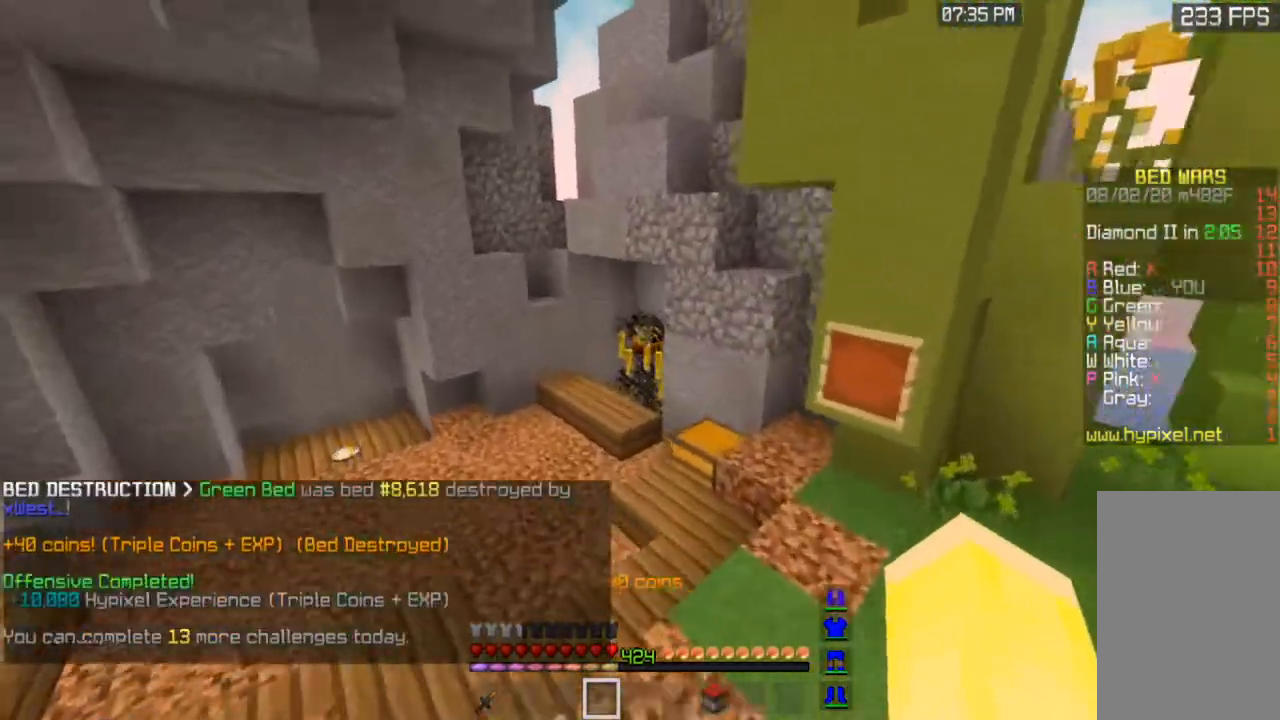
{"keys": ["w"], "mouse": [], "events": [[433, "a", "up"], [483, "space", "up"]]}
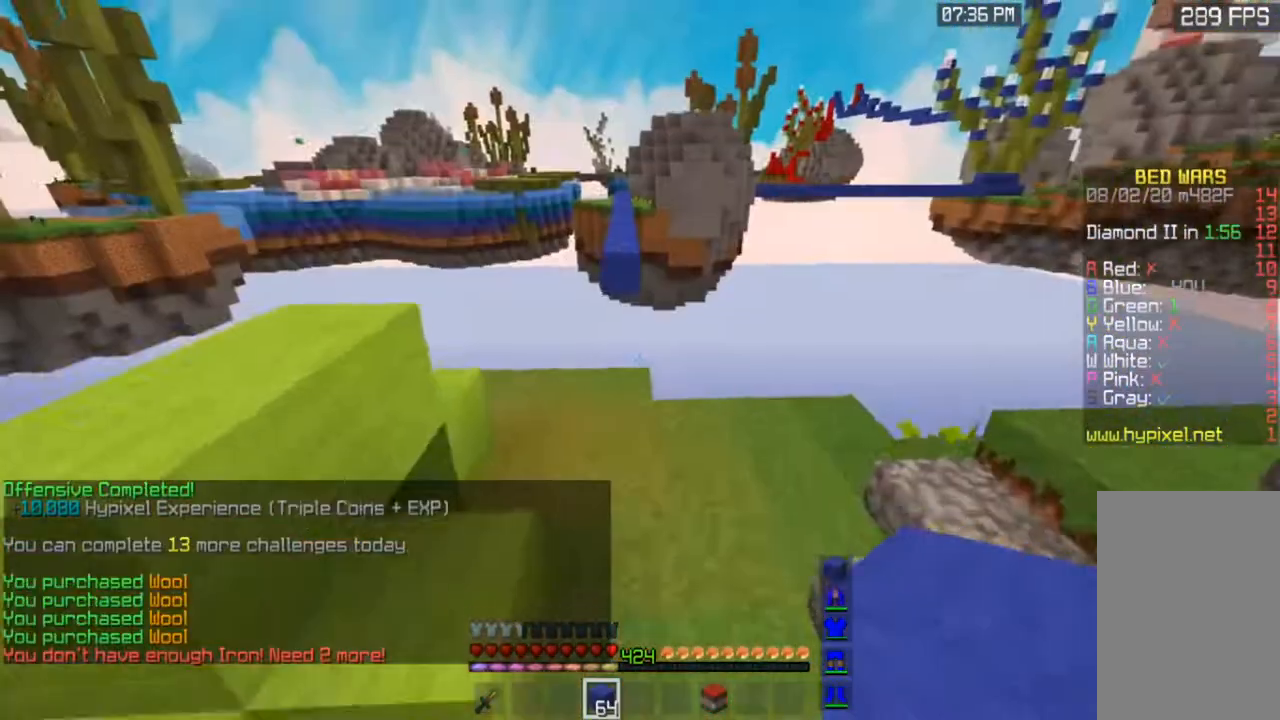
{"keys": ["space", "w"], "mouse": ["right"], "events": [[317, "mouse_right", "down"], [417, "space", "down"]]}
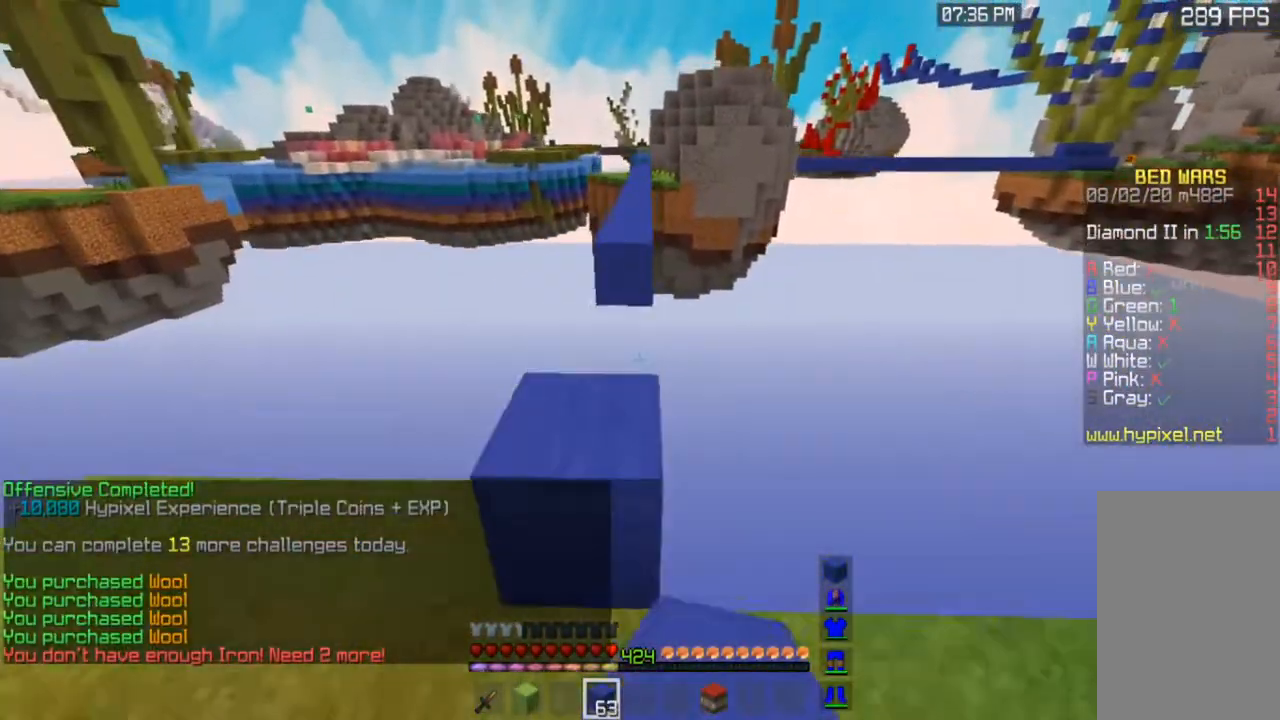
{"keys": ["space", "w"], "mouse": ["right"], "events": [[33, "mouse_right", "up"], [133, "space", "up"], [417, "mouse_right", "down"], [417, "space", "down"]]}
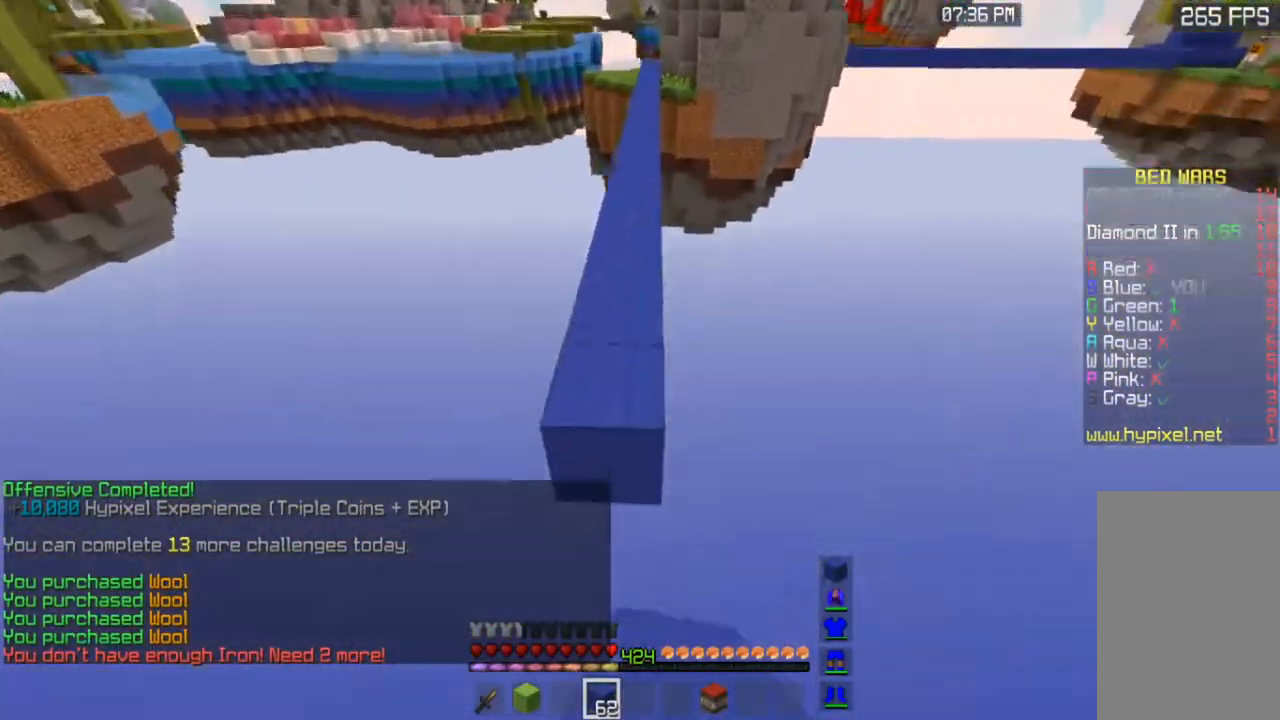
{"keys": ["space", "w"], "mouse": [], "events": [[133, "mouse_right", "up"]]}
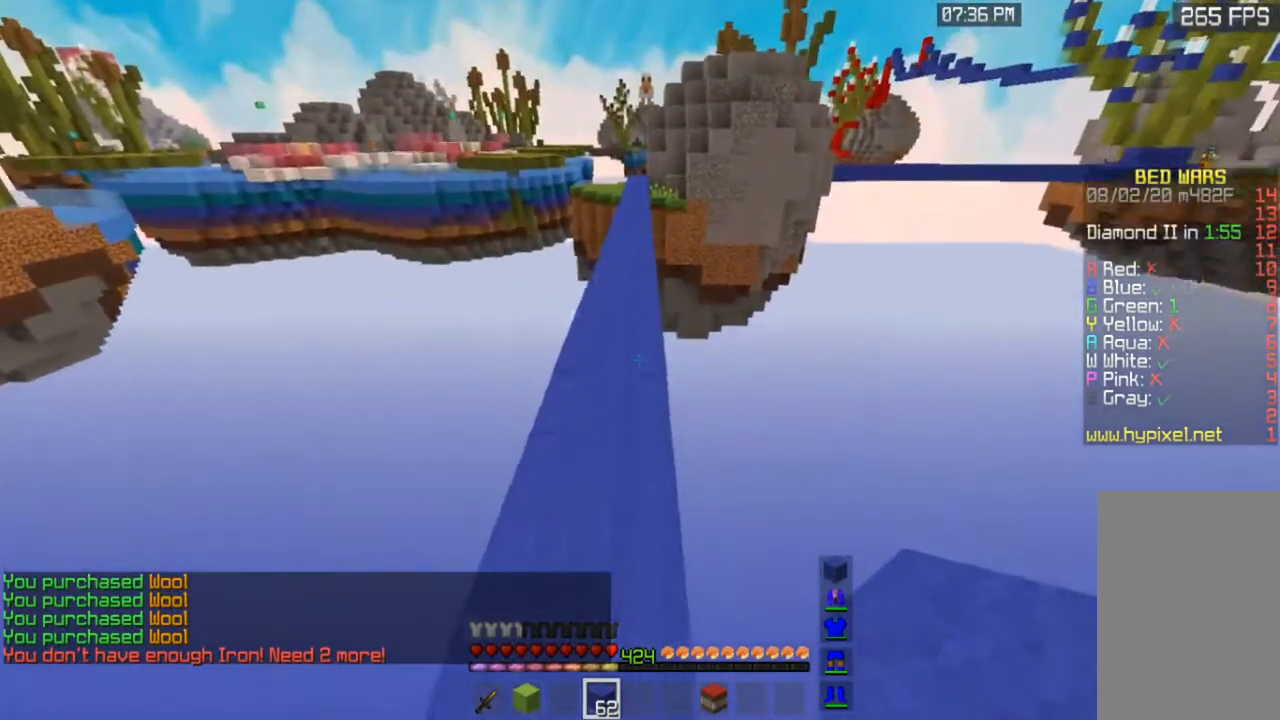
{"keys": ["space", "w"], "mouse": [], "events": []}
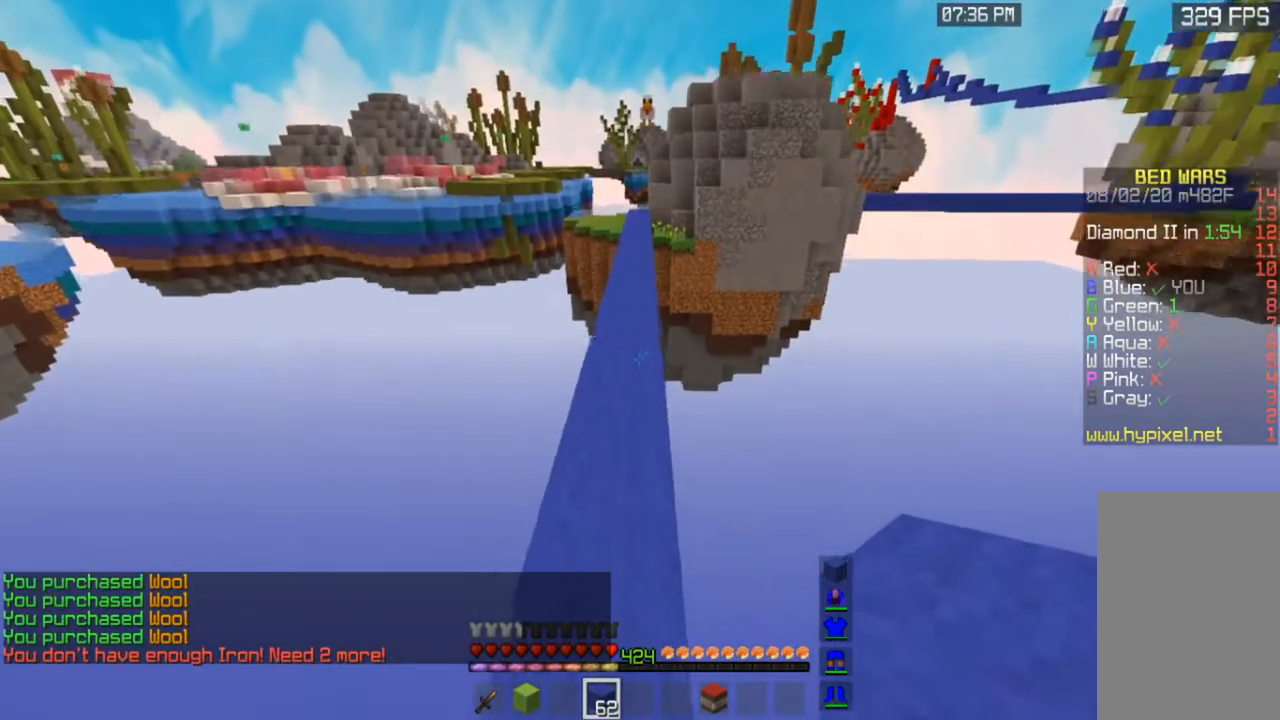
{"keys": ["space", "w"], "mouse": [], "events": []}
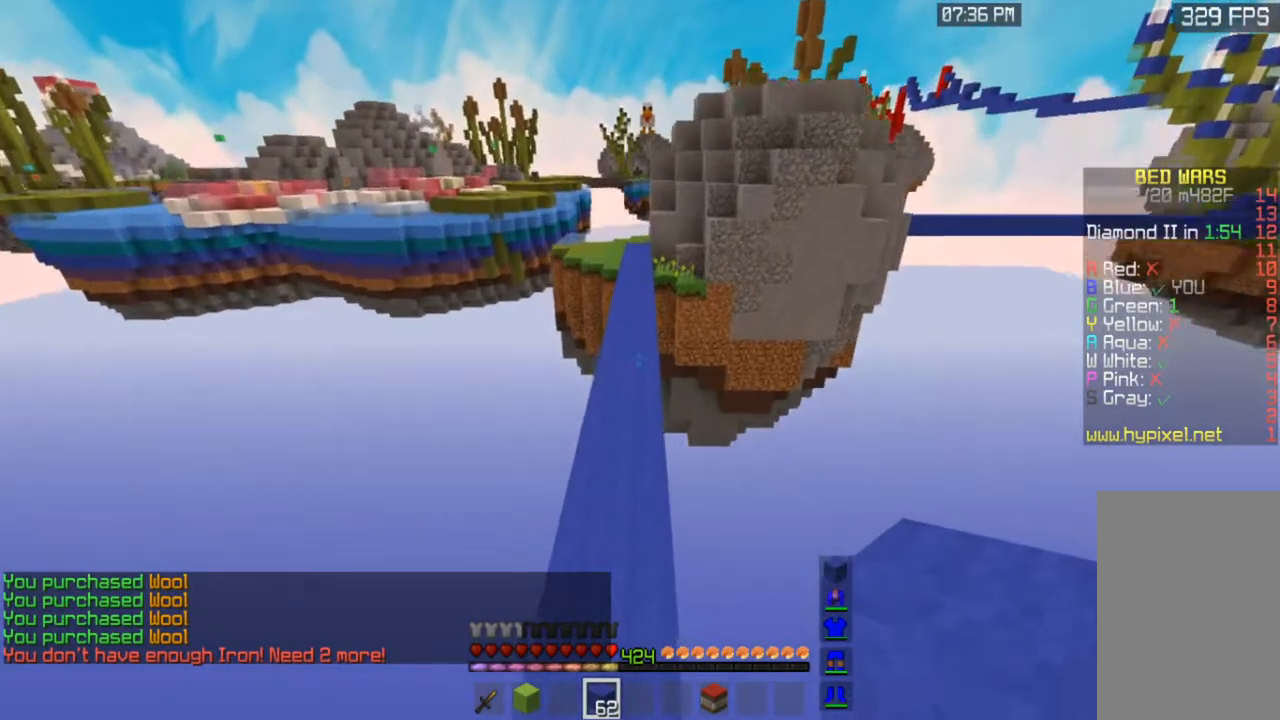
{"keys": ["space", "w"], "mouse": [], "events": []}
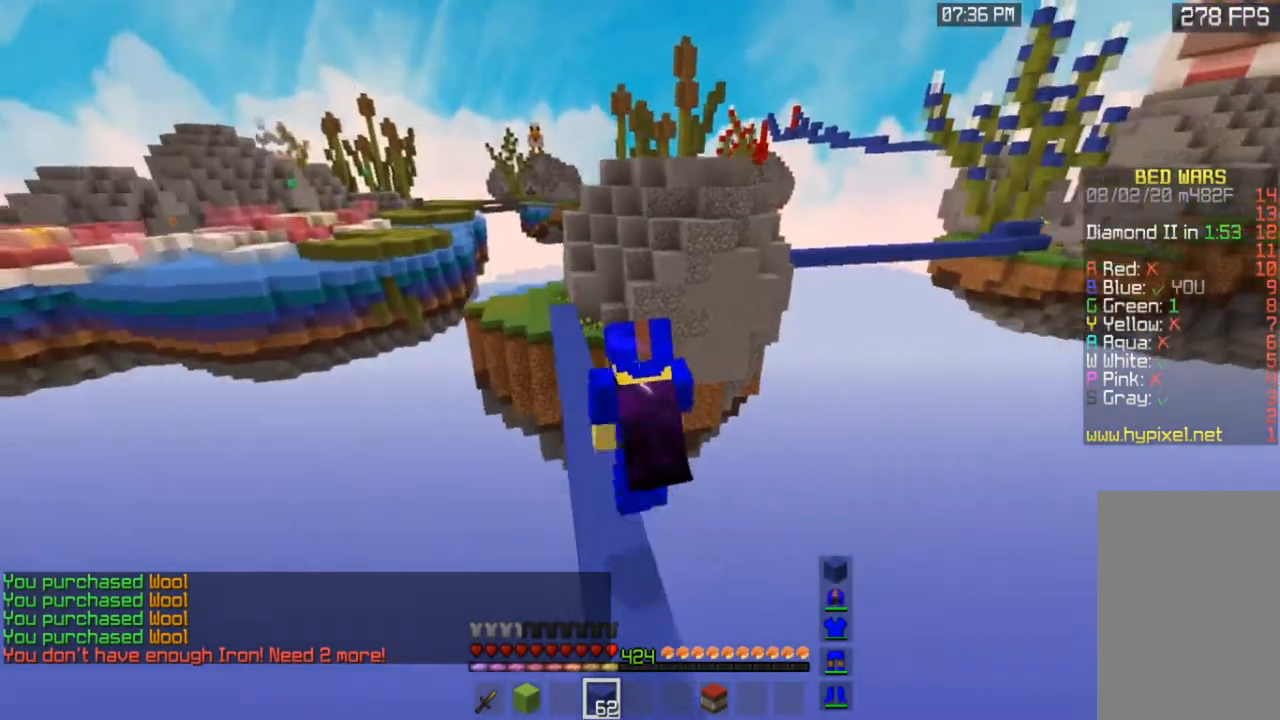
{"keys": ["space", "w"], "mouse": [], "events": []}
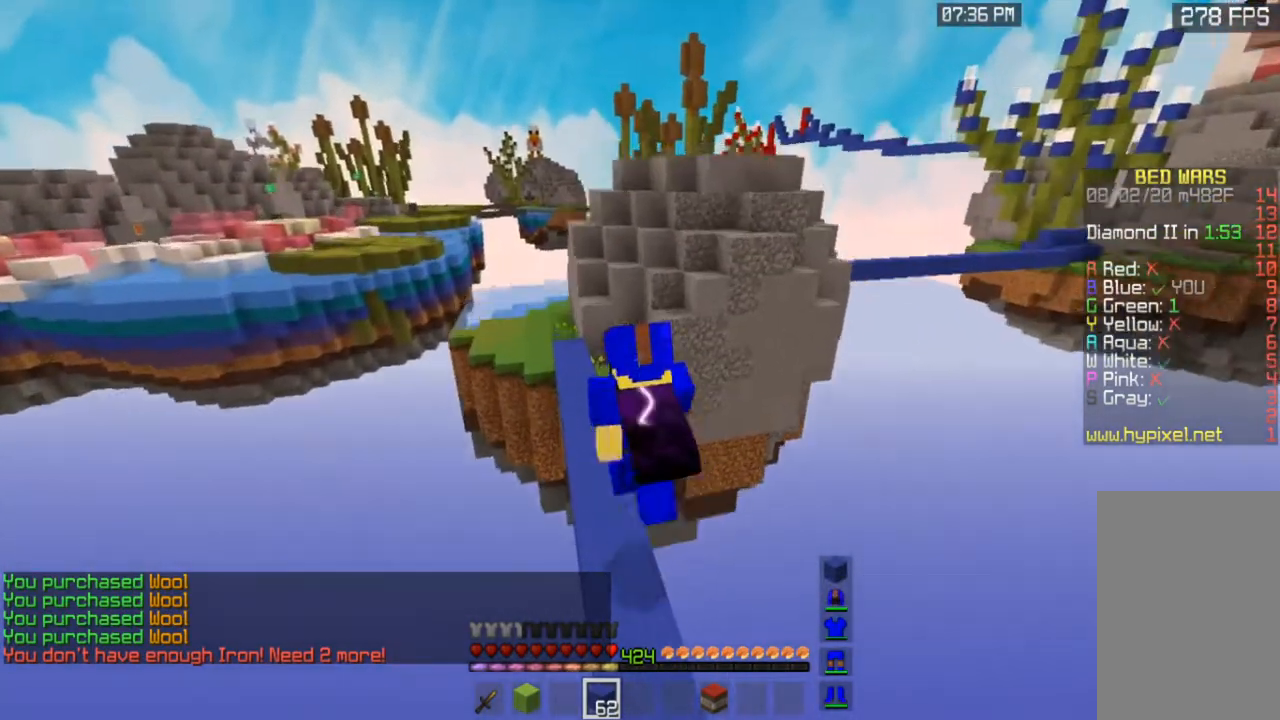
{"keys": ["space", "w"], "mouse": [], "events": []}
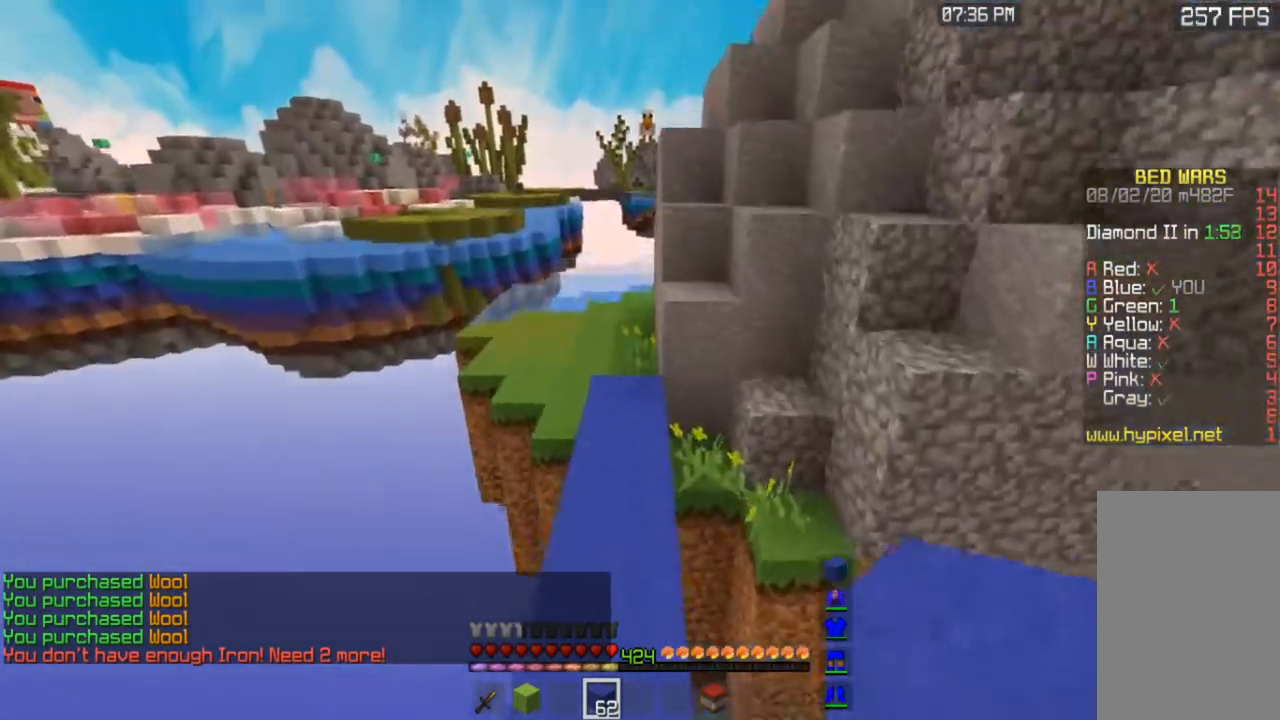
{"keys": ["space", "w"], "mouse": [], "events": [[17, "a", "down"], [267, "space", "up"], [283, "a", "up"], [417, "space", "down"]]}
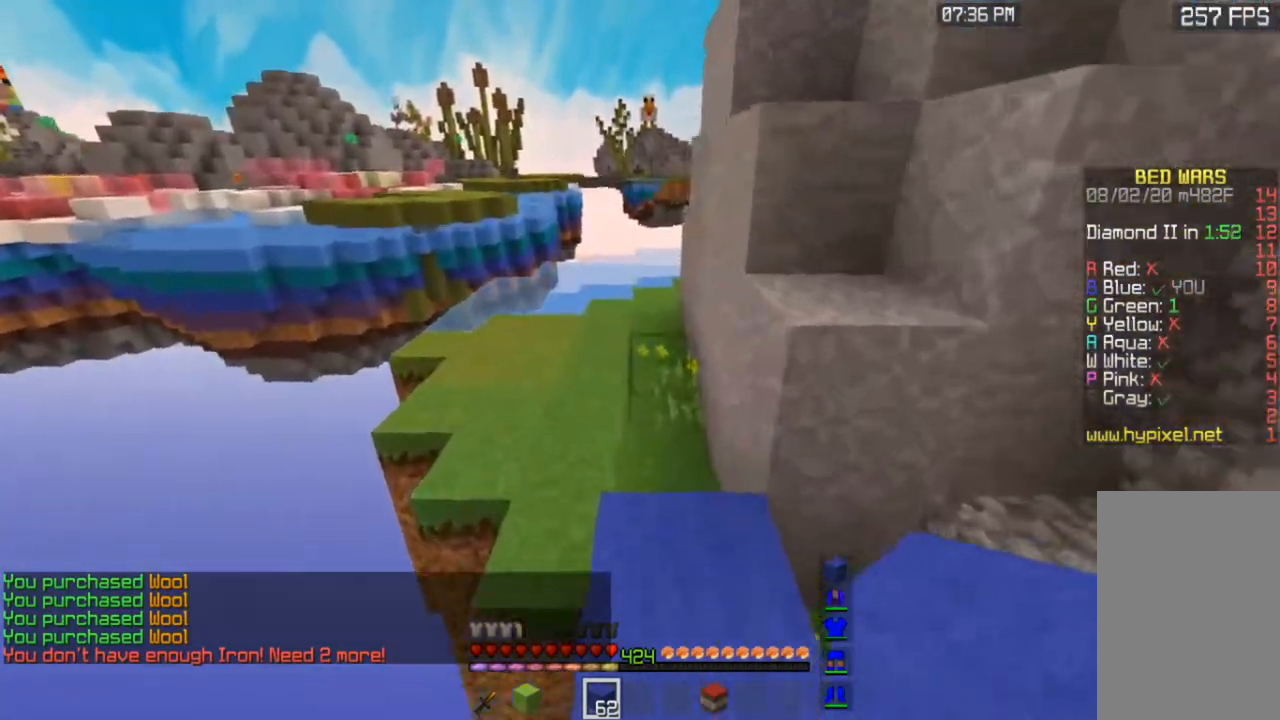
{"keys": ["w"], "mouse": [], "events": [[117, "a", "down"], [233, "space", "up"], [483, "a", "up"]]}
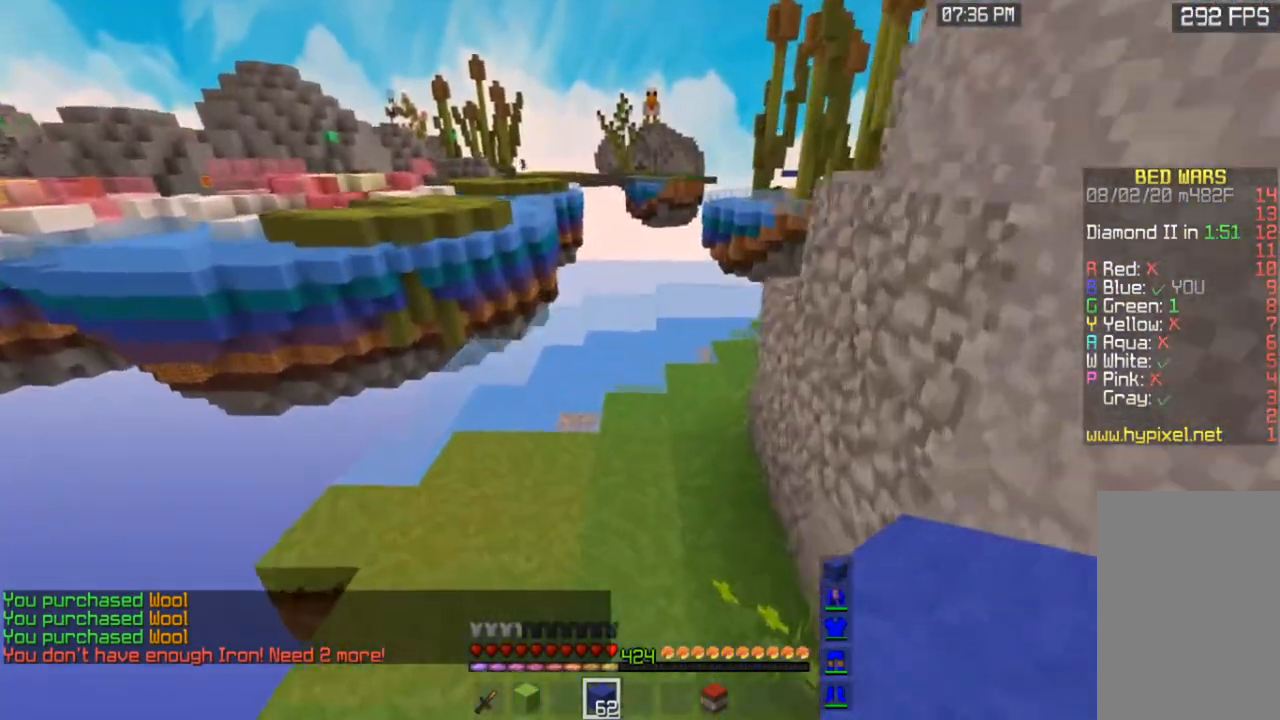
{"keys": ["d", "w"], "mouse": [], "events": [[167, "space", "down"], [217, "d", "down"], [483, "space", "up"]]}
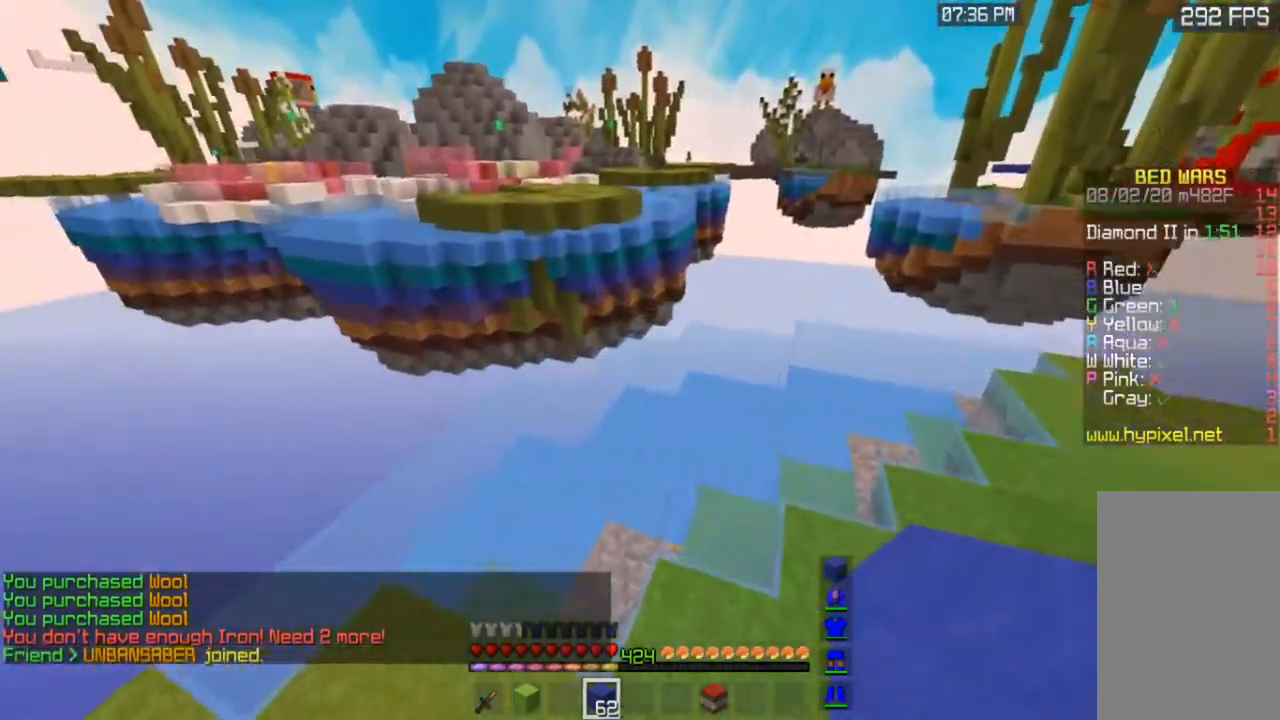
{"keys": ["w"], "mouse": [], "events": [[67, "a", "down"], [83, "d", "up"], [317, "a", "up"]]}
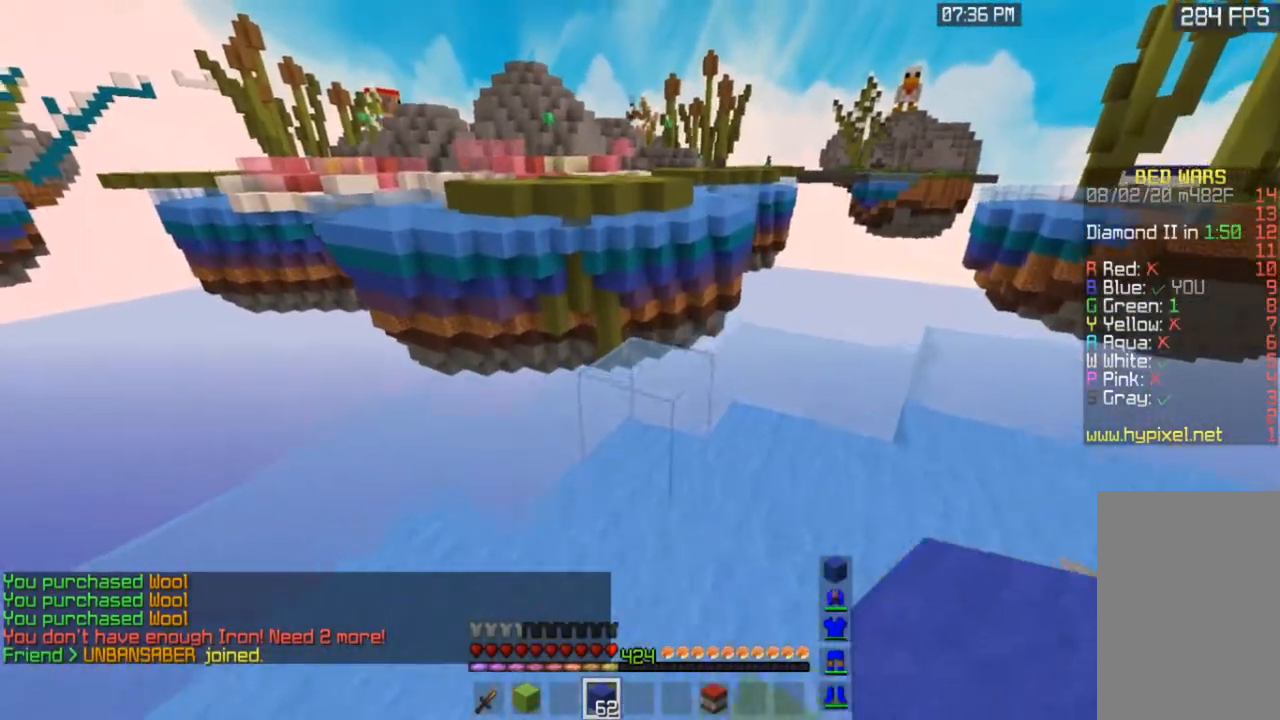
{"keys": ["w"], "mouse": [], "events": [[17, "mouse_right", "down"], [167, "space", "down"], [233, "mouse_right", "up"], [417, "space", "up"]]}
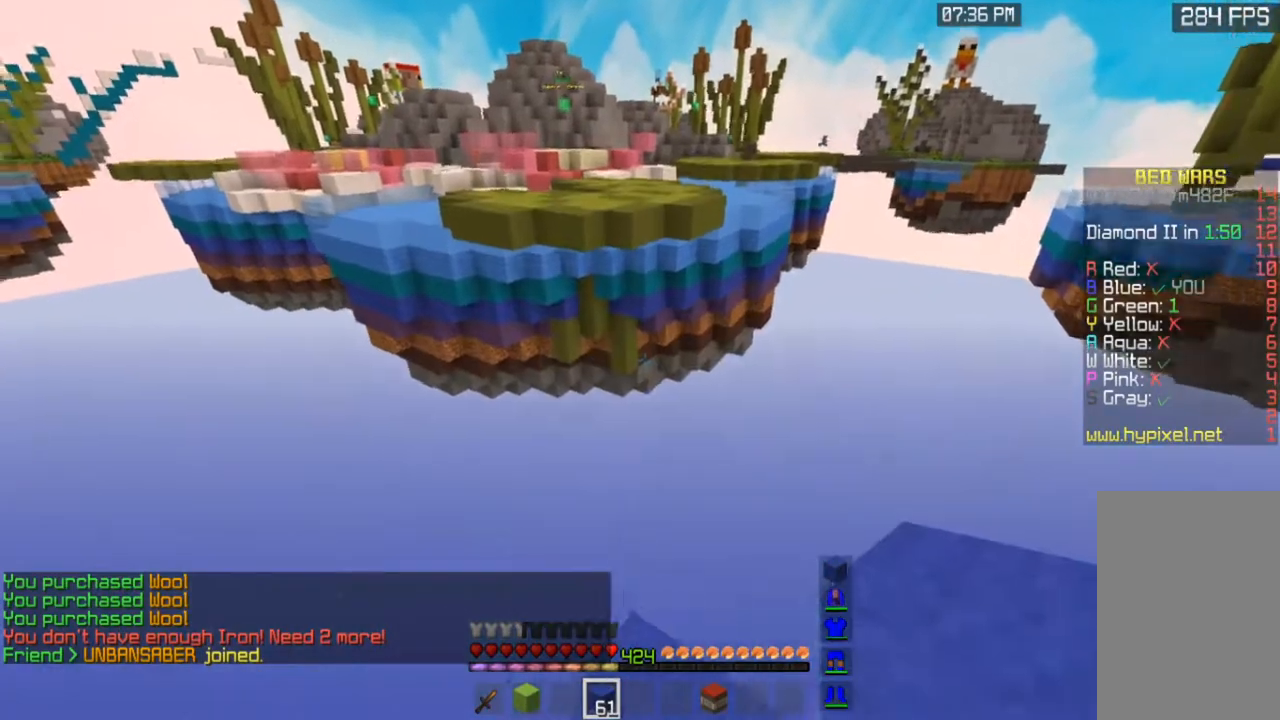
{"keys": ["s"], "mouse": [], "events": [[67, "d", "down"], [67, "mouse_left", "down"], [183, "w", "up"], [350, "s", "down"], [467, "d", "up"], [483, "mouse_left", "up"]]}
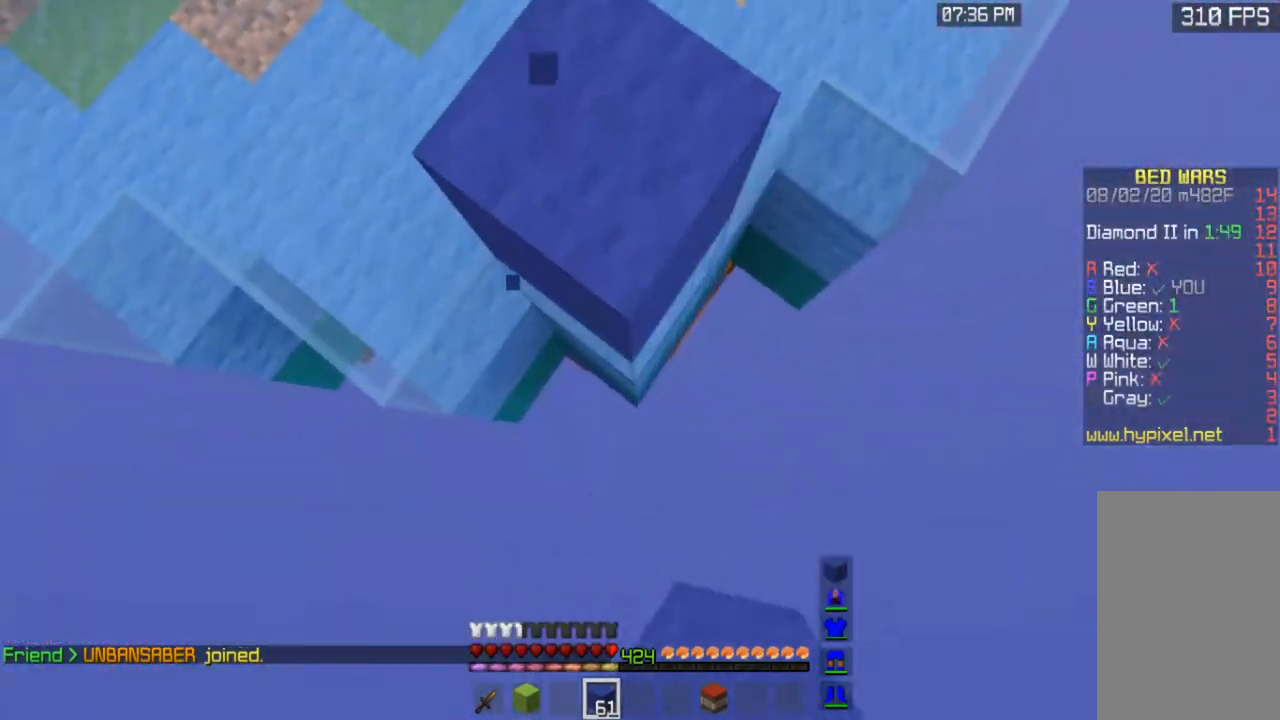
{"keys": ["s"], "mouse": ["right"], "events": [[267, "mouse_right", "down"]]}
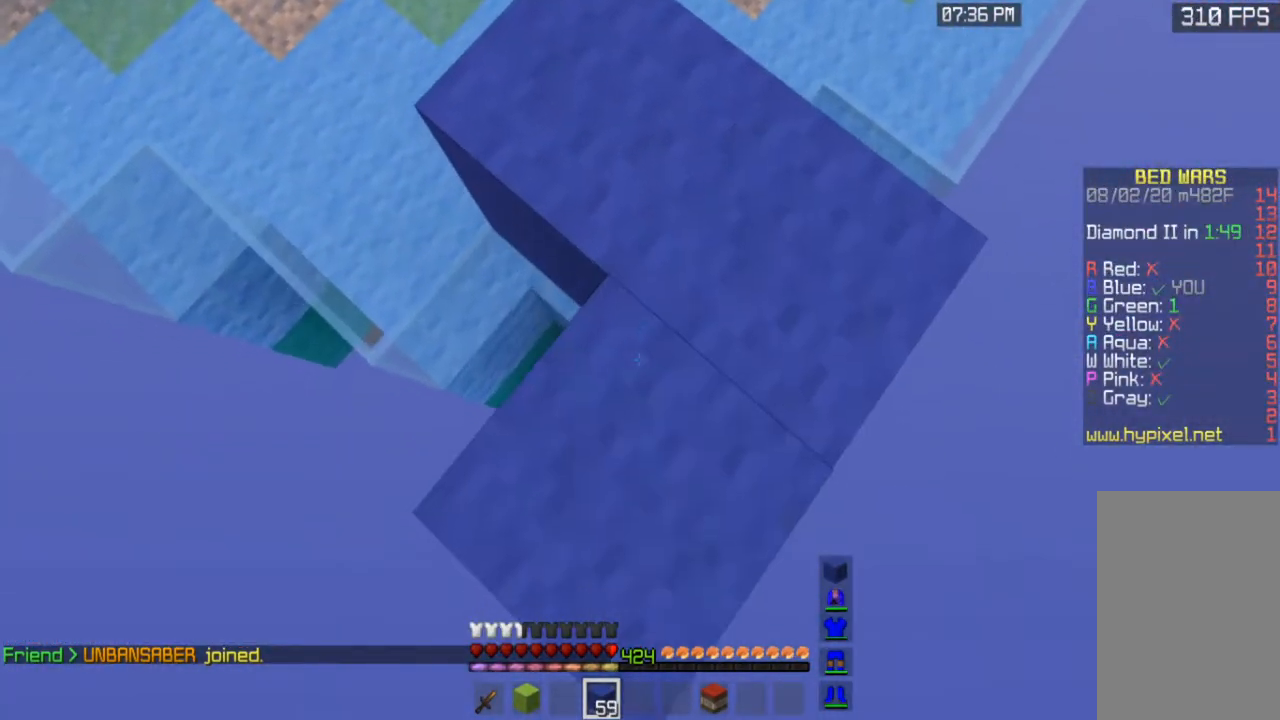
{"keys": ["s"], "mouse": ["right"], "events": []}
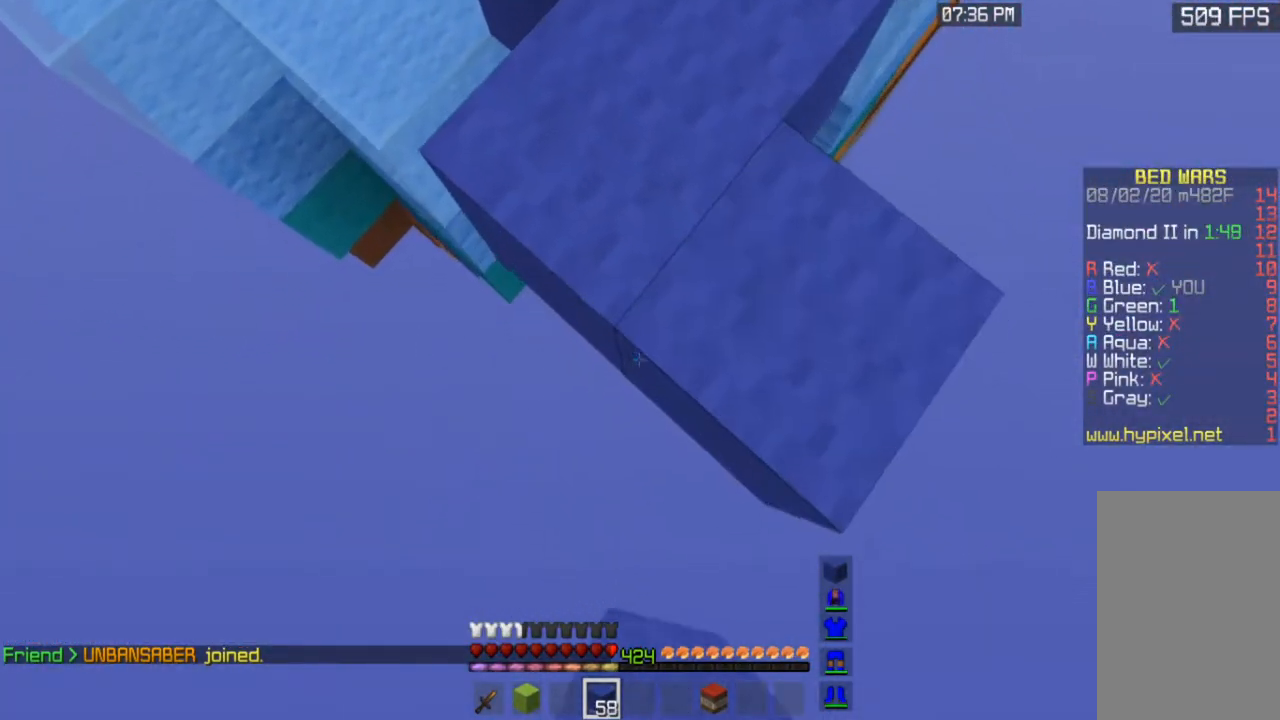
{"keys": ["s"], "mouse": ["right"], "events": []}
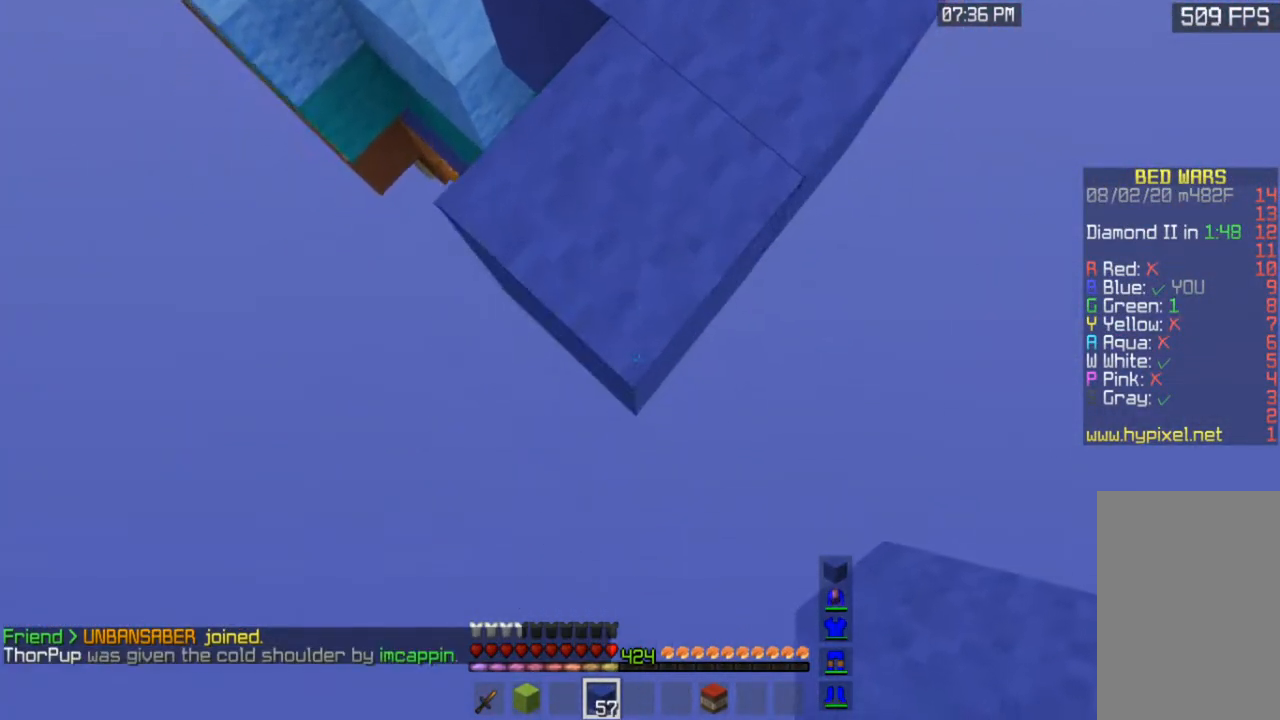
{"keys": ["s"], "mouse": ["right"], "events": [[183, "mouse_right", "up"], [217, "mouse_right", "down"]]}
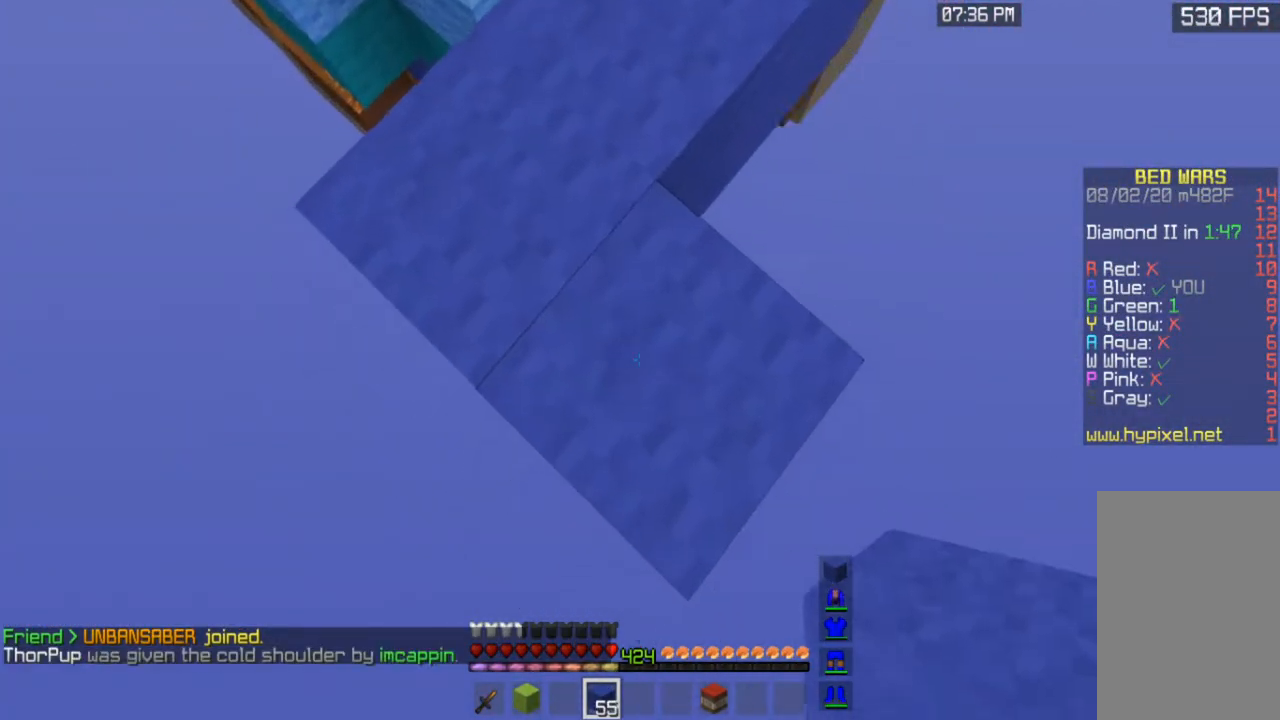
{"keys": ["s"], "mouse": ["right"], "events": []}
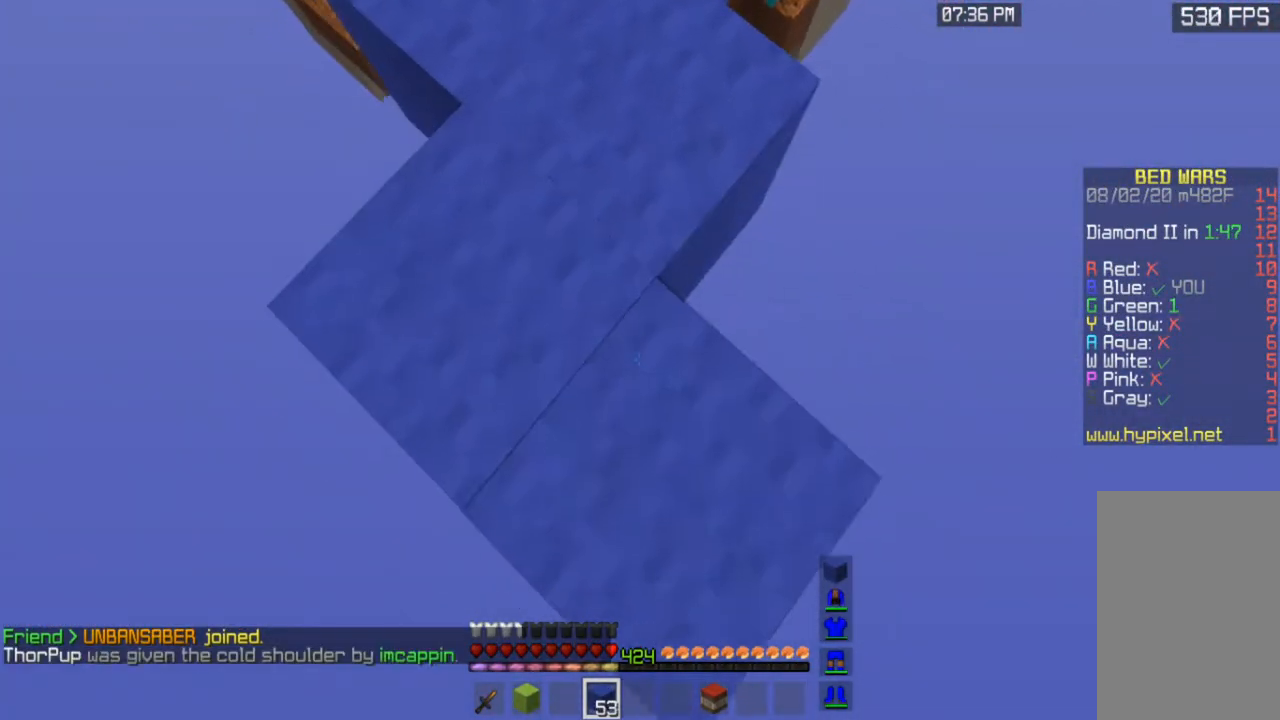
{"keys": ["s"], "mouse": ["right"], "events": [[283, "mouse_right", "up"], [450, "mouse_right", "down"]]}
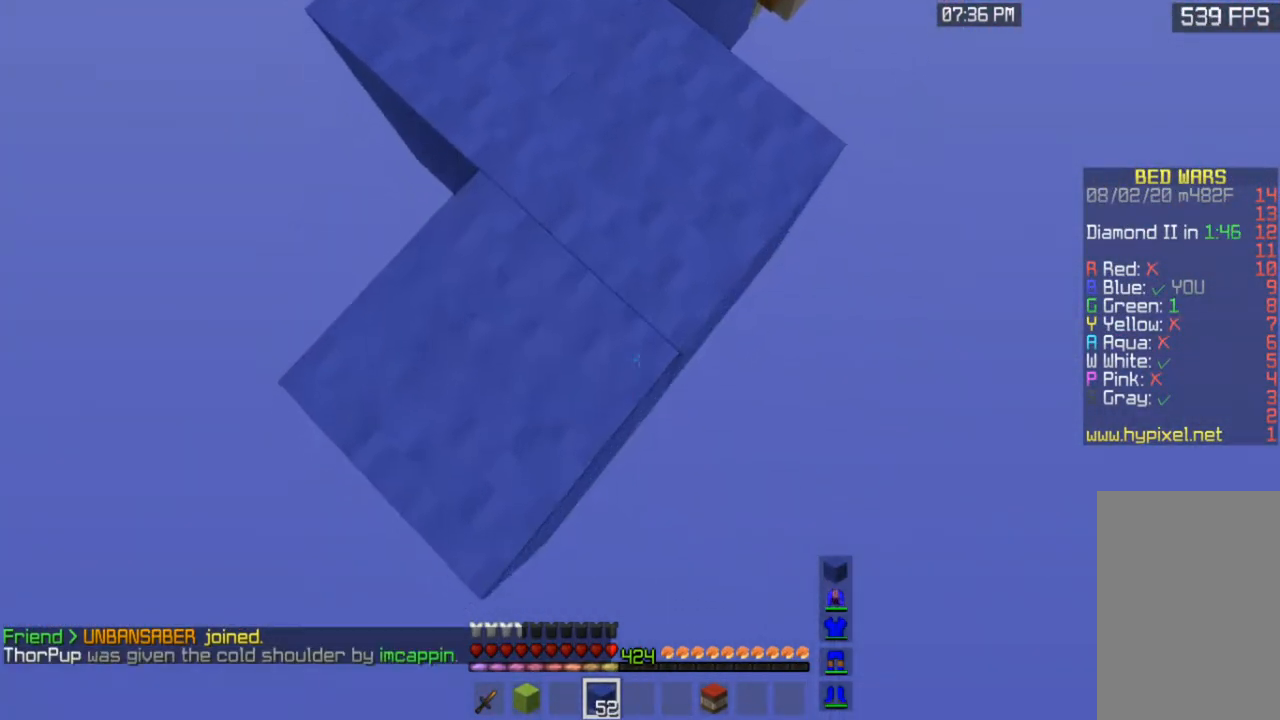
{"keys": ["s"], "mouse": [], "events": [[483, "mouse_right", "up"]]}
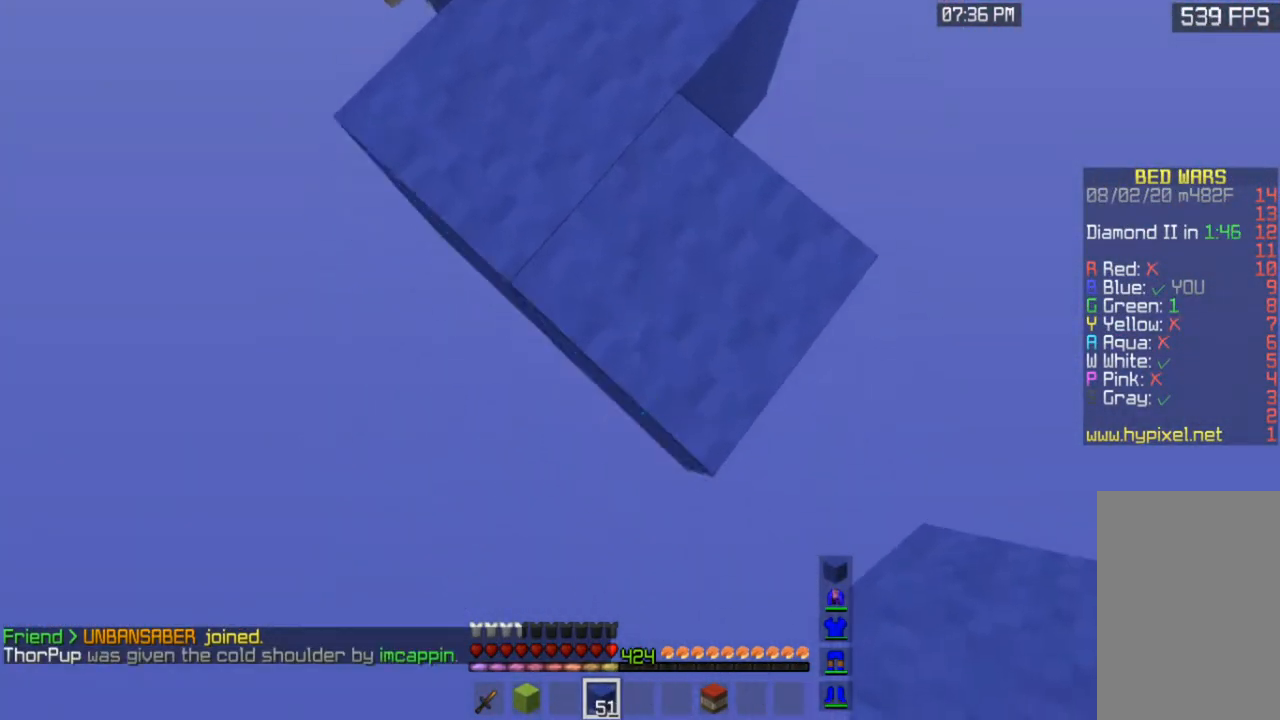
{"keys": ["s"], "mouse": ["right"], "events": [[150, "d", "down"], [217, "mouse_right", "down"], [317, "d", "up"]]}